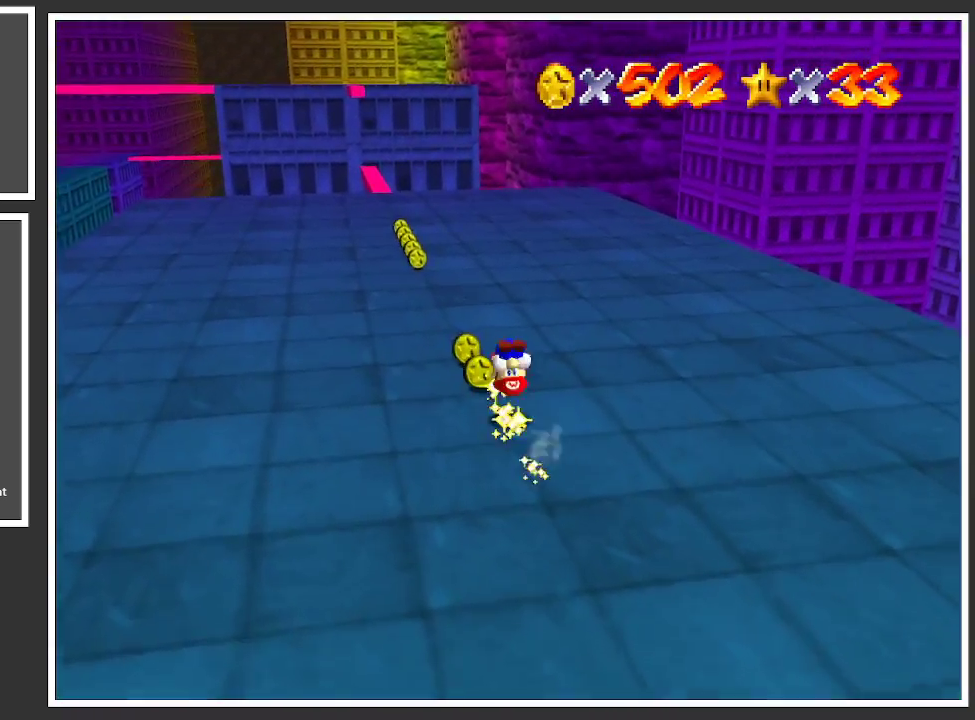
Gameplay with a controller (Xbox layout); each line is a JSON object with the inputs held at the frame after it. "events" lists button and stick changes between this image and that frame as [ms after this image, input, new state], when the widget could be followed in between. Not read: L3 R3.
{"buttons": [], "left_stick": "down", "right_stick": "center", "events": [[133, "left_stick", "up"], [233, "left_stick", "center"], [333, "left_stick", "down"]]}
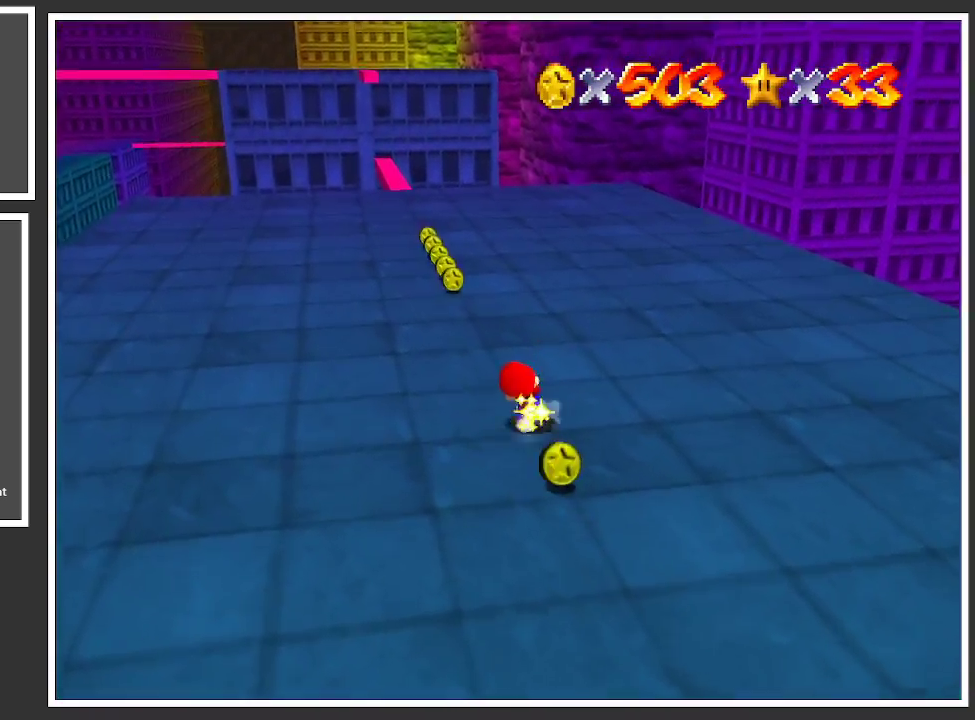
{"buttons": [], "left_stick": "left", "right_stick": "center", "events": [[17, "B", "down"], [150, "B", "up"], [267, "B", "down"], [267, "left_stick", "down-left"], [433, "B", "up"], [467, "left_stick", "left"]]}
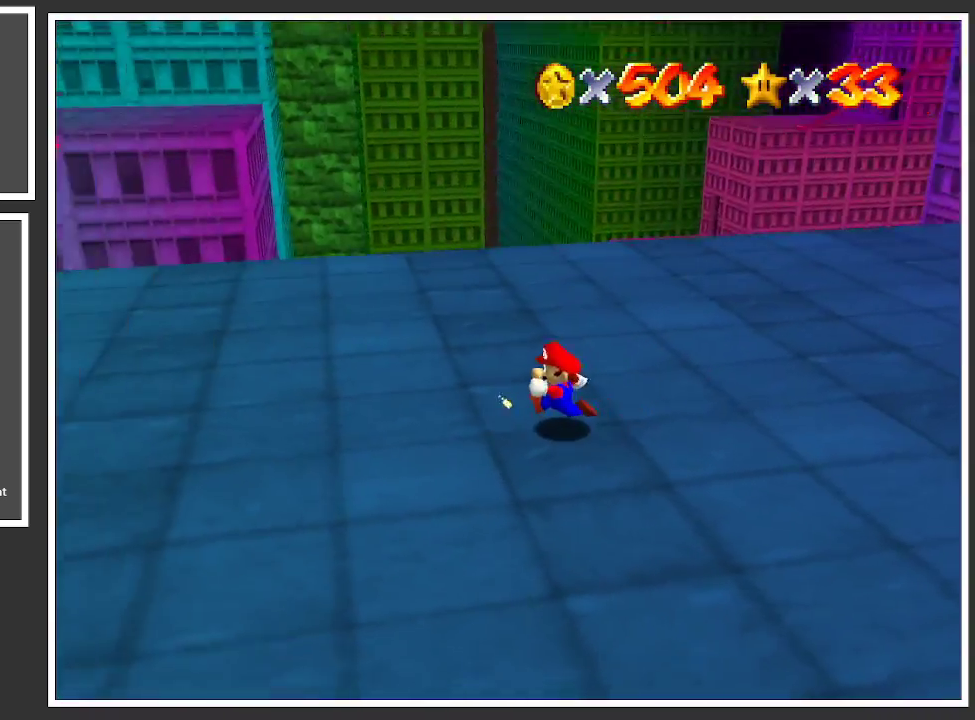
{"buttons": [], "left_stick": "up-left", "right_stick": "center", "events": [[100, "B", "down"], [233, "B", "up"], [267, "left_stick", "up-left"]]}
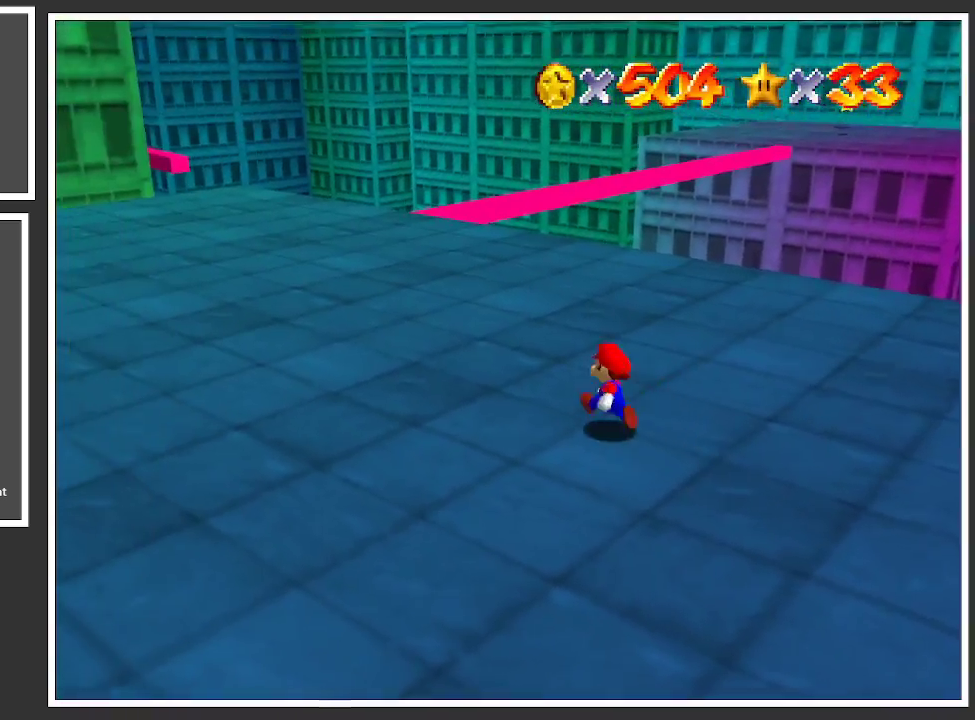
{"buttons": [], "left_stick": "up-left", "right_stick": "center", "events": [[167, "X", "down"], [317, "X", "up"]]}
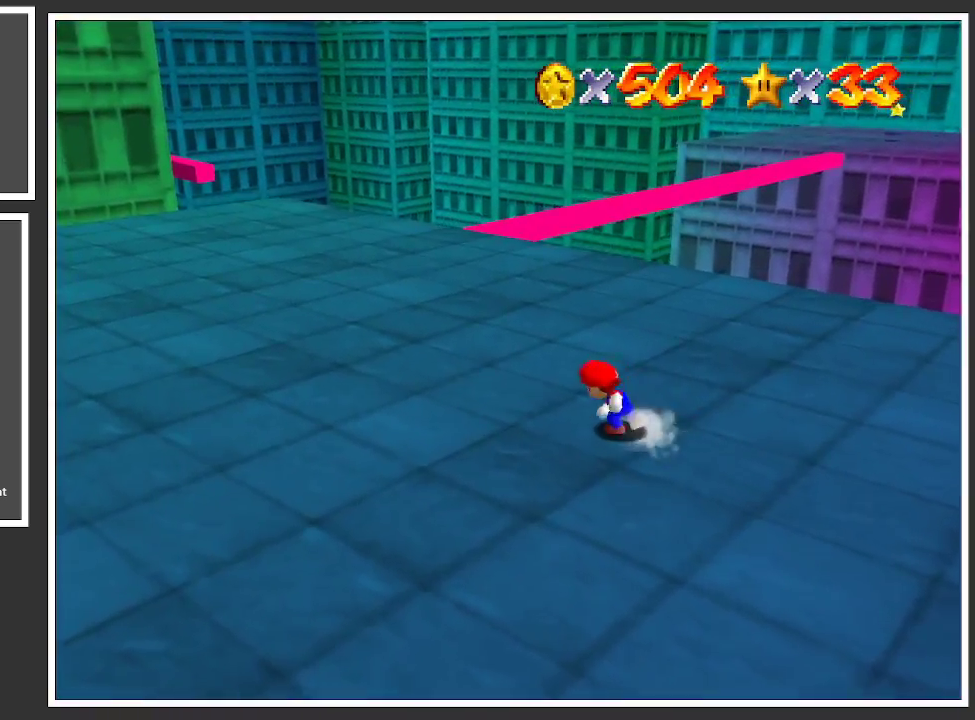
{"buttons": [], "left_stick": "up-left", "right_stick": "center", "events": [[83, "A", "down"], [183, "A", "up"]]}
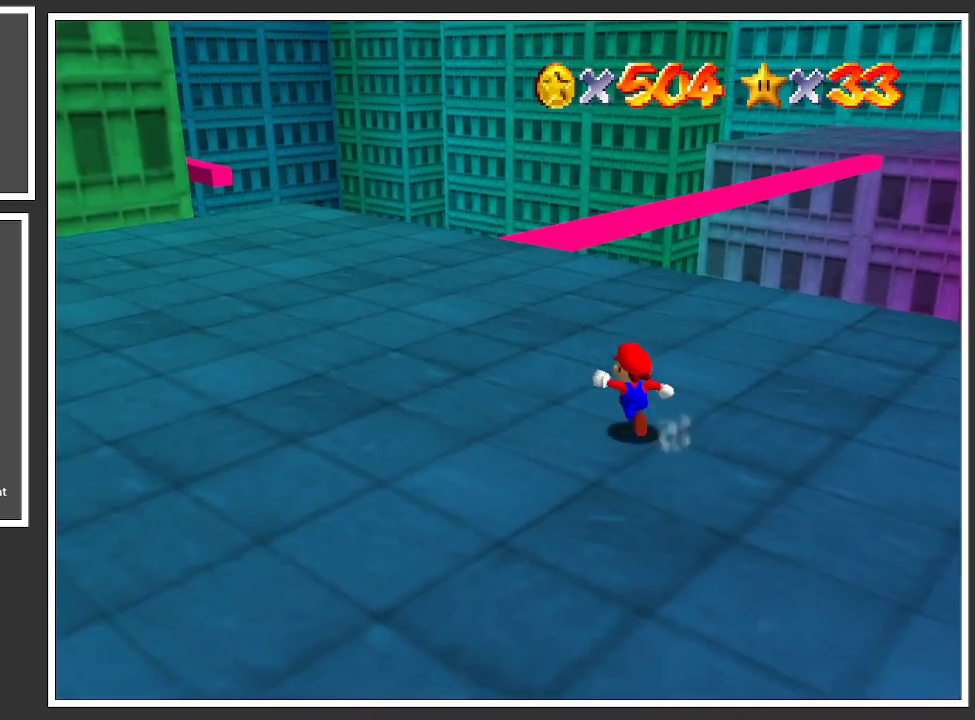
{"buttons": [], "left_stick": "up-left", "right_stick": "center", "events": [[100, "X", "down"], [250, "X", "up"]]}
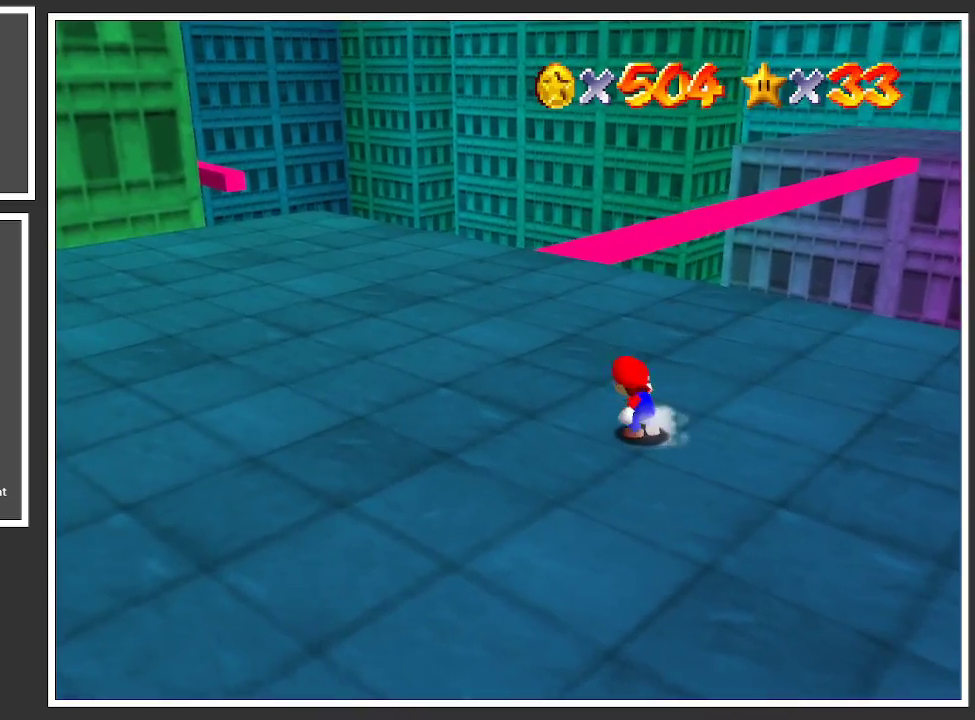
{"buttons": [], "left_stick": "up-left", "right_stick": "center", "events": [[100, "B", "down"], [167, "B", "up"], [267, "A", "down"], [383, "A", "up"]]}
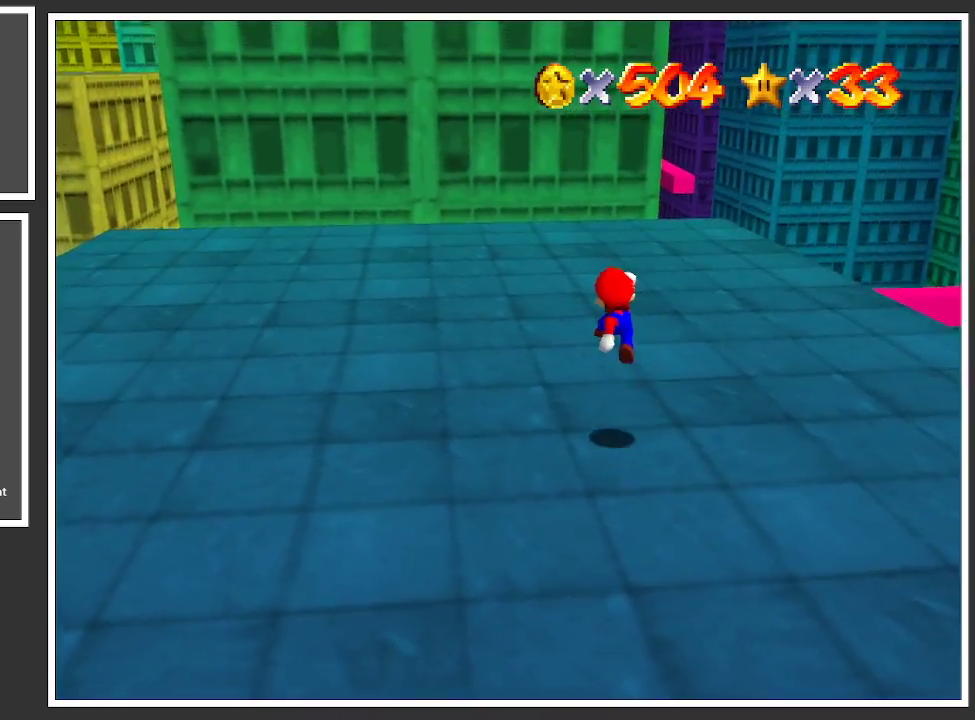
{"buttons": ["Y"], "left_stick": "up-left", "right_stick": "center", "events": [[100, "left_stick", "up"], [167, "Y", "down"], [267, "Y", "up"], [333, "left_stick", "up-left"], [500, "Y", "down"]]}
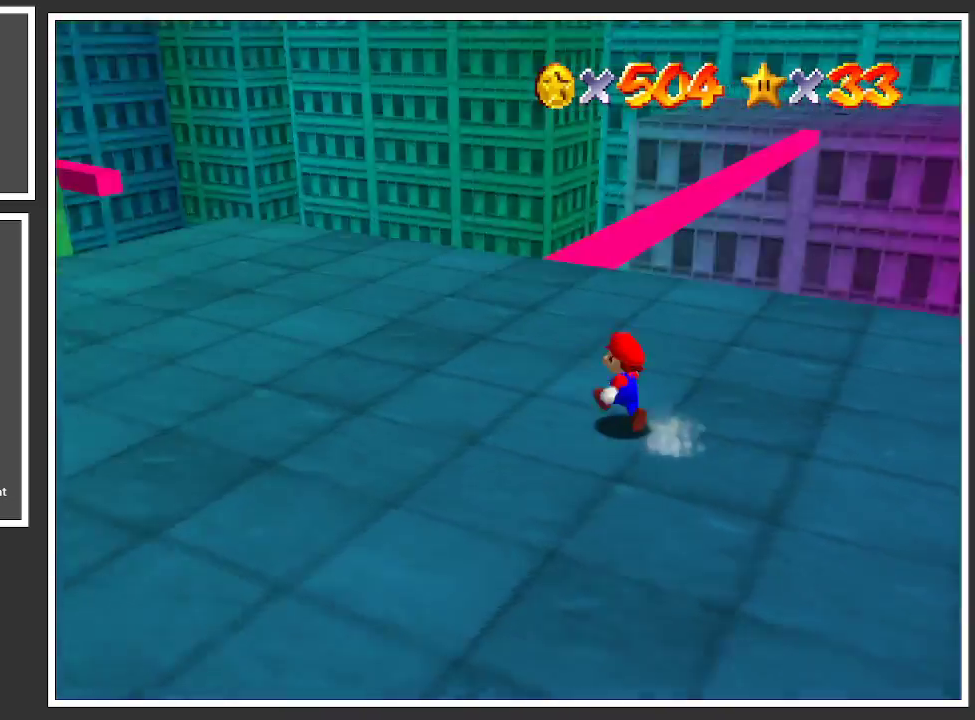
{"buttons": [], "left_stick": "up-left", "right_stick": "center", "events": [[117, "Y", "up"]]}
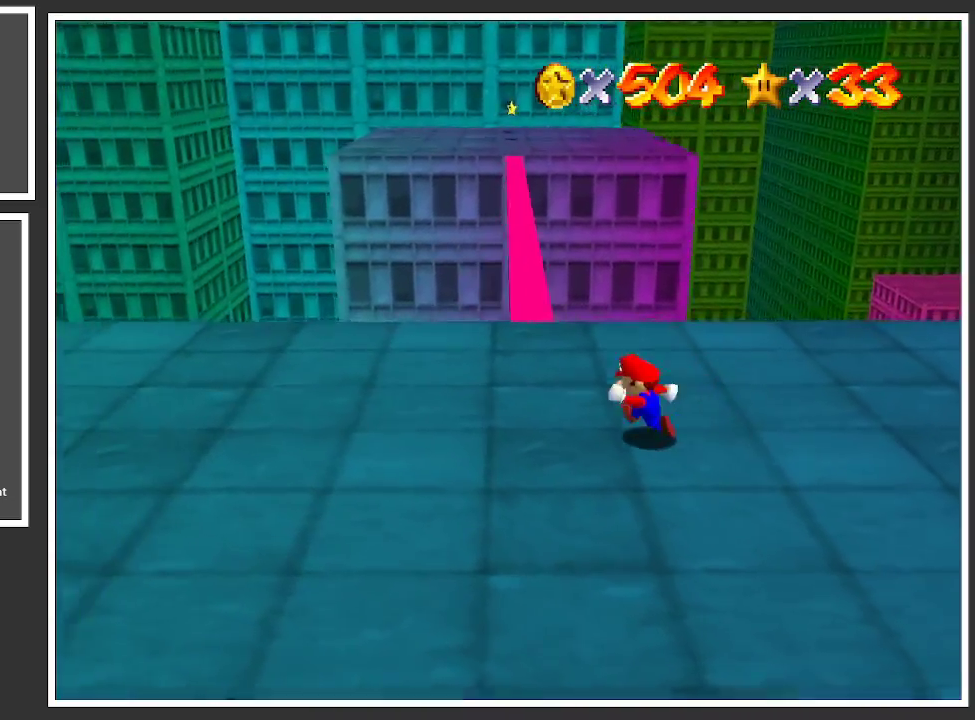
{"buttons": [], "left_stick": "up-left", "right_stick": "center", "events": []}
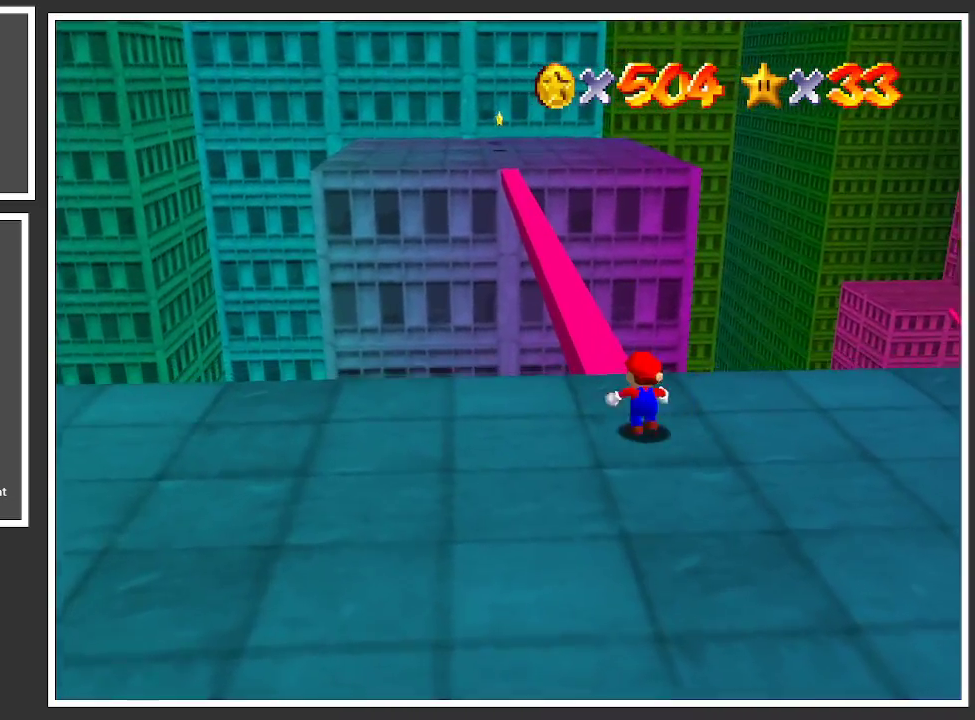
{"buttons": [], "left_stick": "up-left", "right_stick": "center", "events": []}
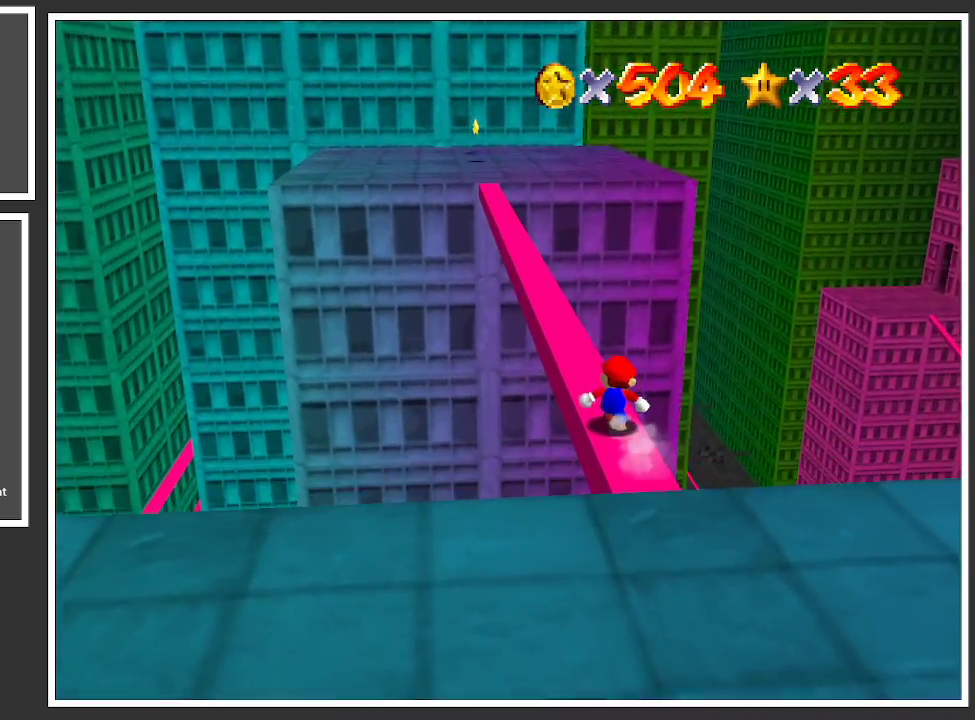
{"buttons": ["L2"], "left_stick": "up-left", "right_stick": "center", "events": [[300, "L2", "down"]]}
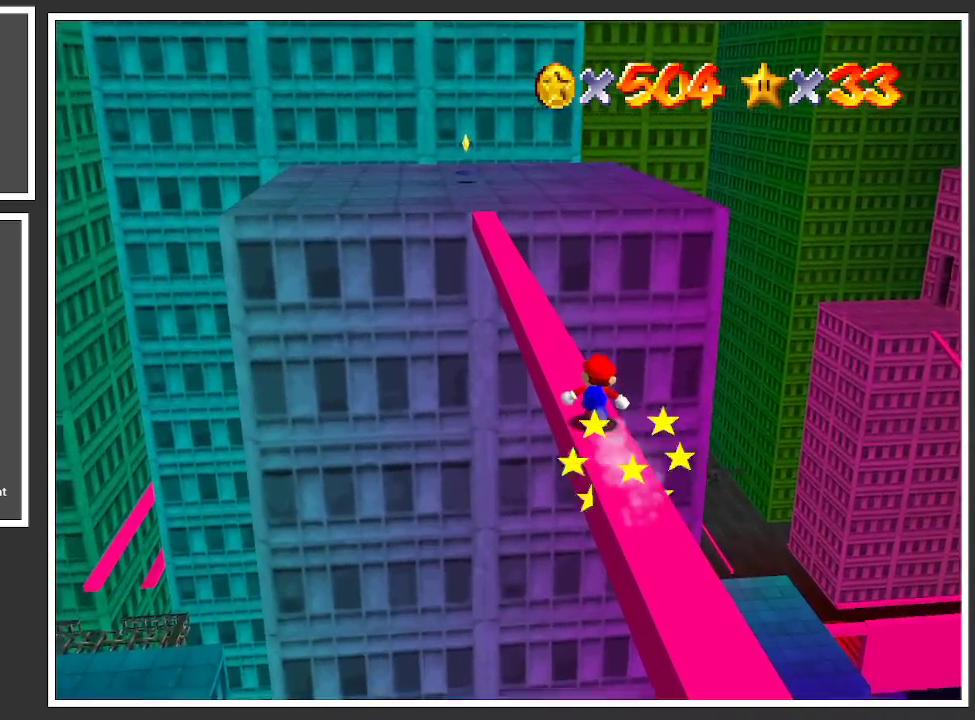
{"buttons": ["L2"], "left_stick": "up-left", "right_stick": "center", "events": []}
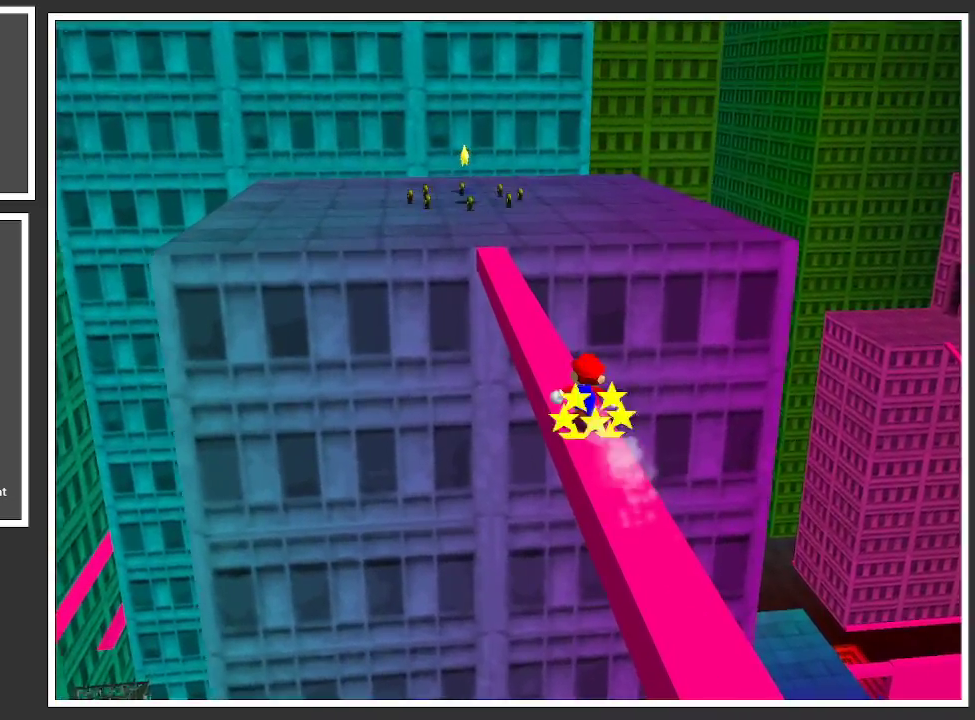
{"buttons": ["A", "L2"], "left_stick": "up-left", "right_stick": "center", "events": [[500, "A", "down"]]}
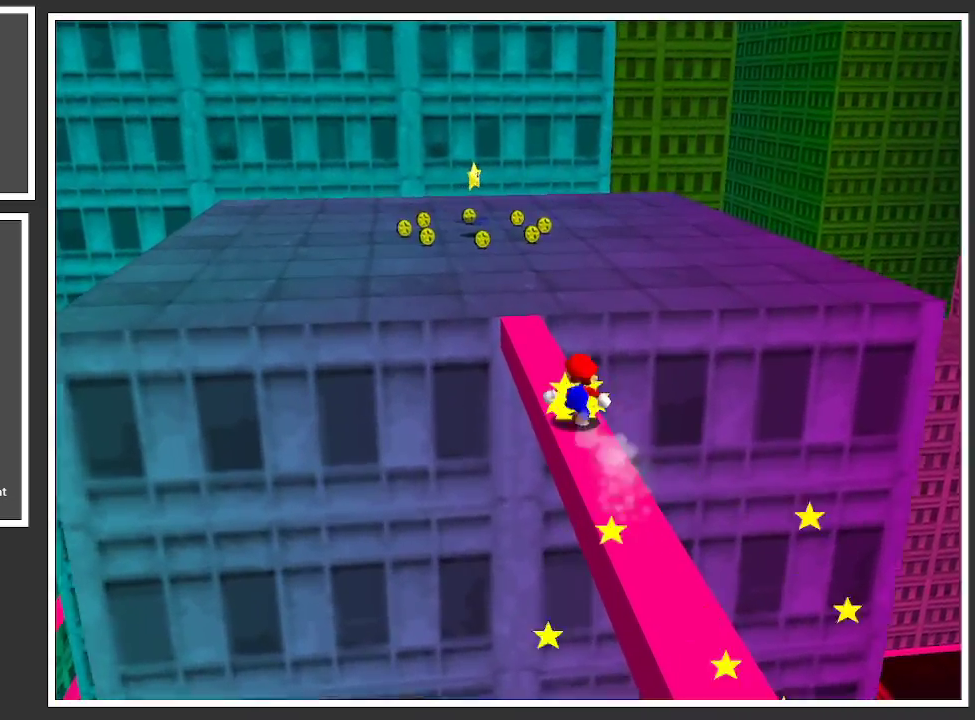
{"buttons": ["A", "L2"], "left_stick": "up-left", "right_stick": "center", "events": []}
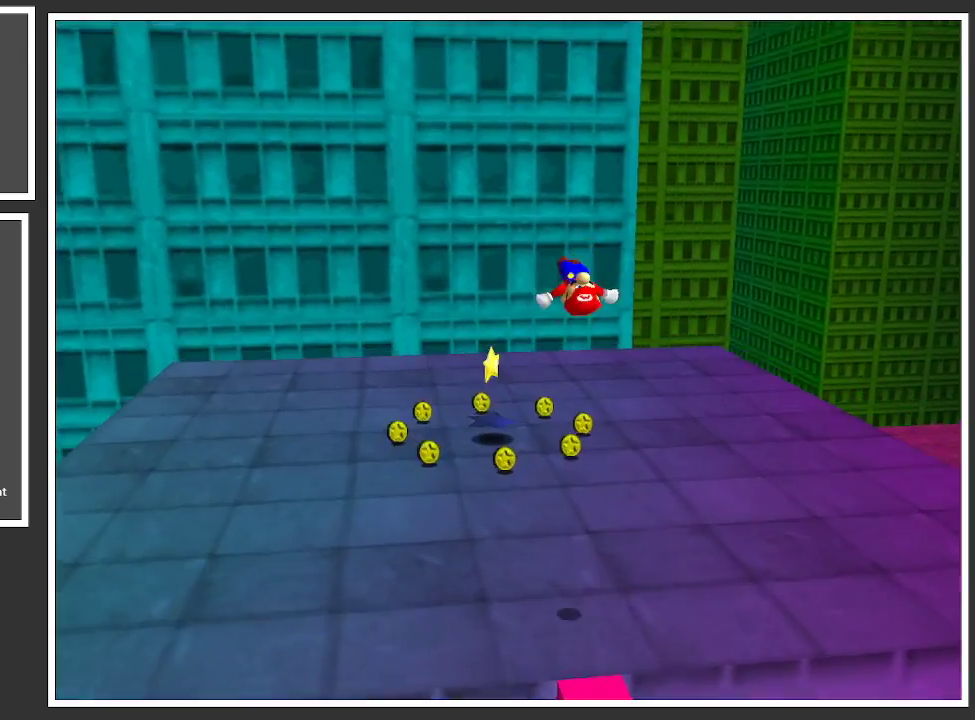
{"buttons": ["A", "L2"], "left_stick": "up-left", "right_stick": "center", "events": []}
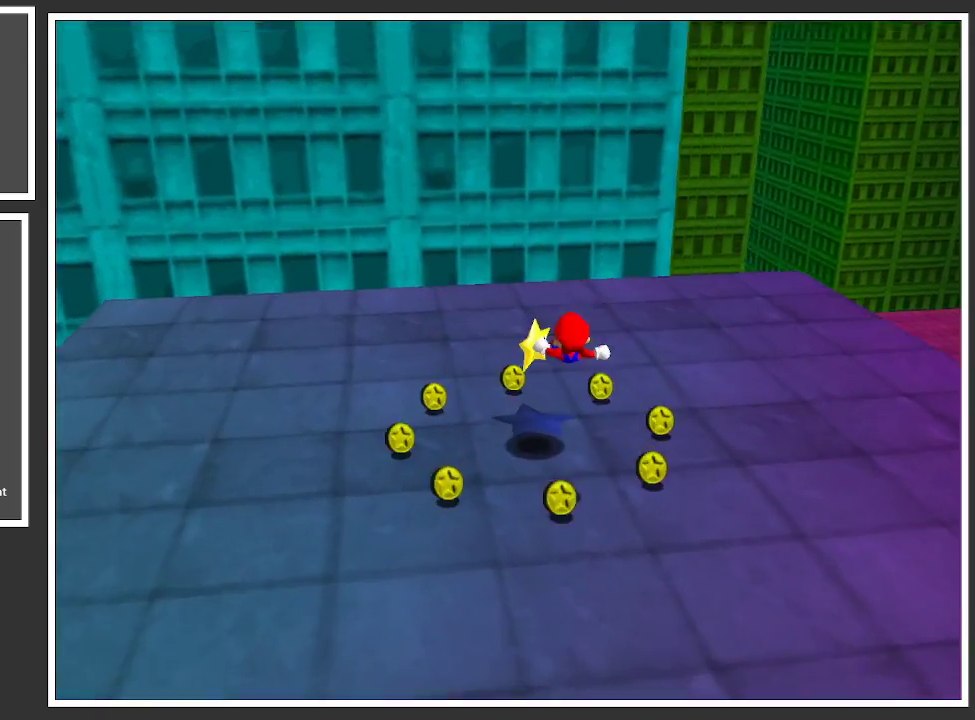
{"buttons": ["L2"], "left_stick": "center", "right_stick": "center", "events": [[250, "A", "up"], [333, "left_stick", "center"]]}
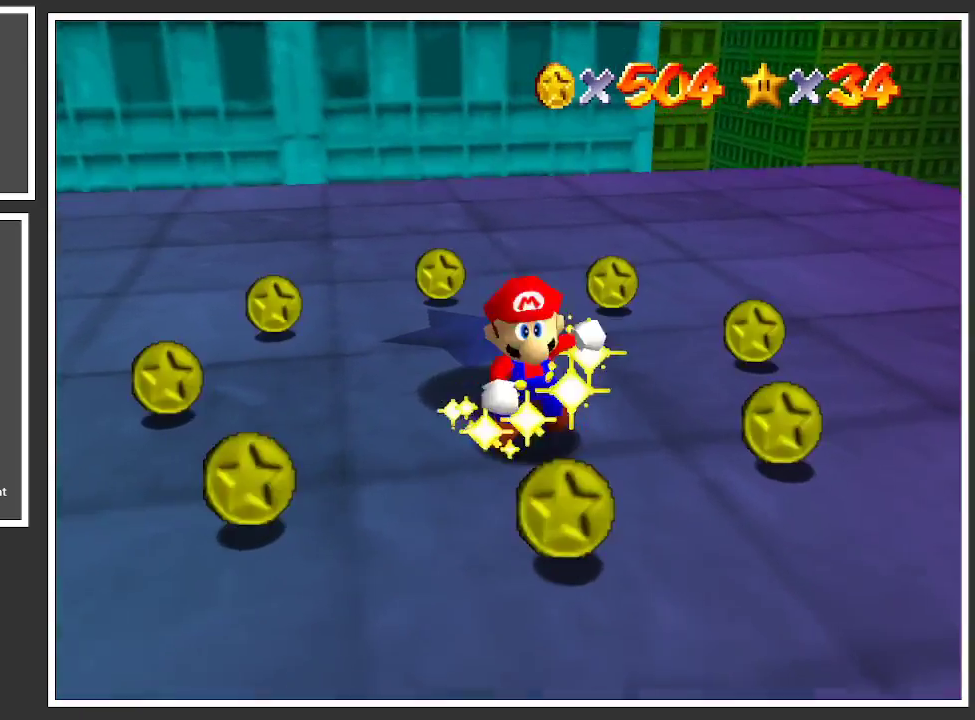
{"buttons": [], "left_stick": "center", "right_stick": "center", "events": [[183, "L2", "up"]]}
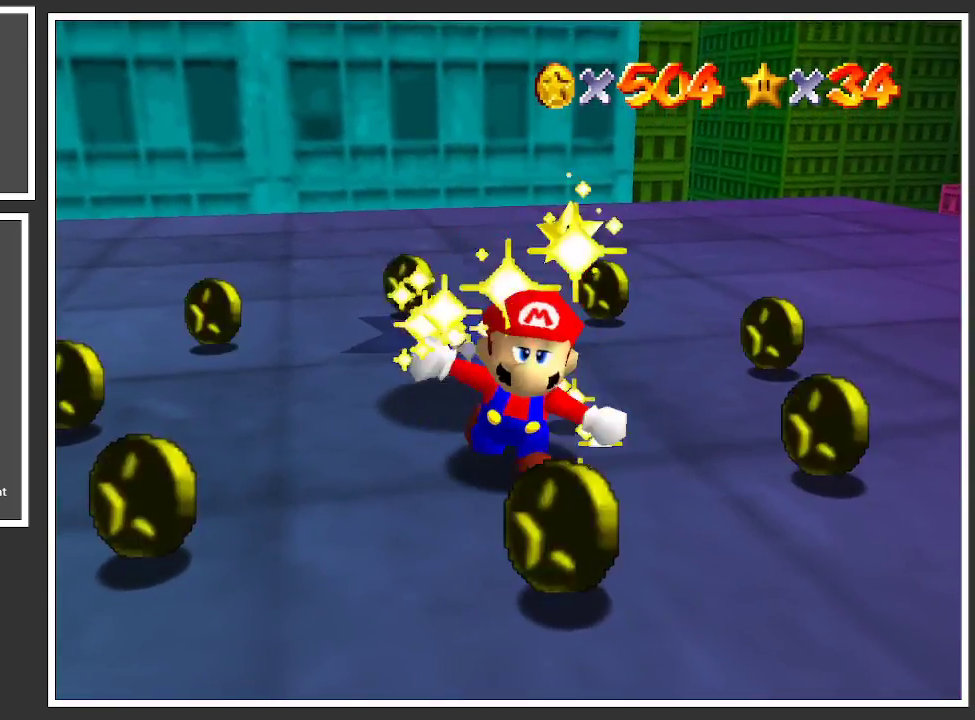
{"buttons": [], "left_stick": "center", "right_stick": "center", "events": []}
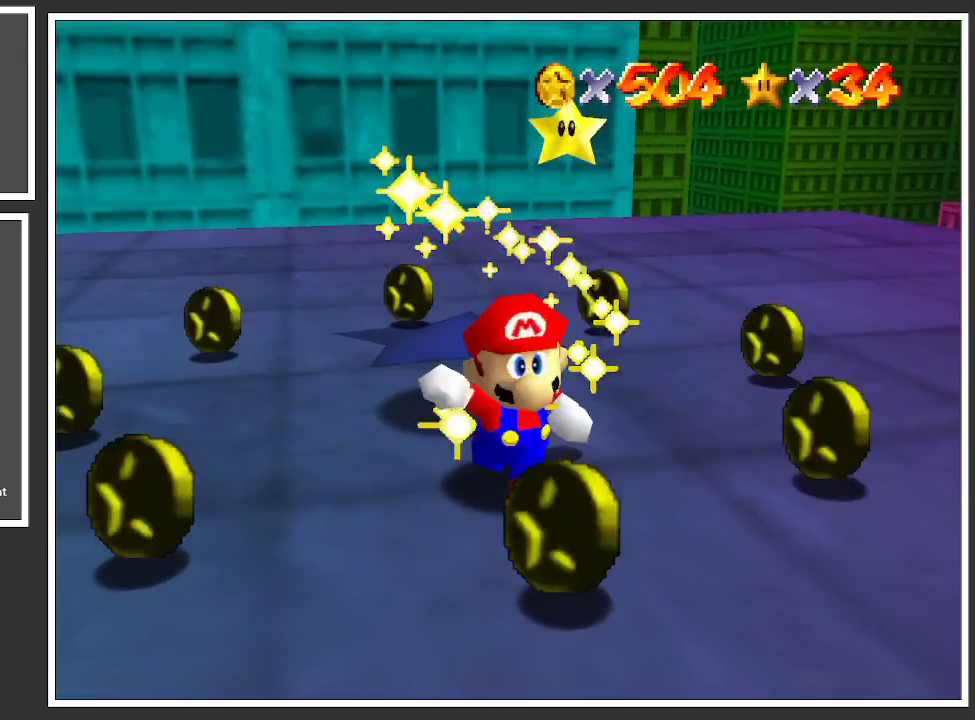
{"buttons": [], "left_stick": "center", "right_stick": "center", "events": []}
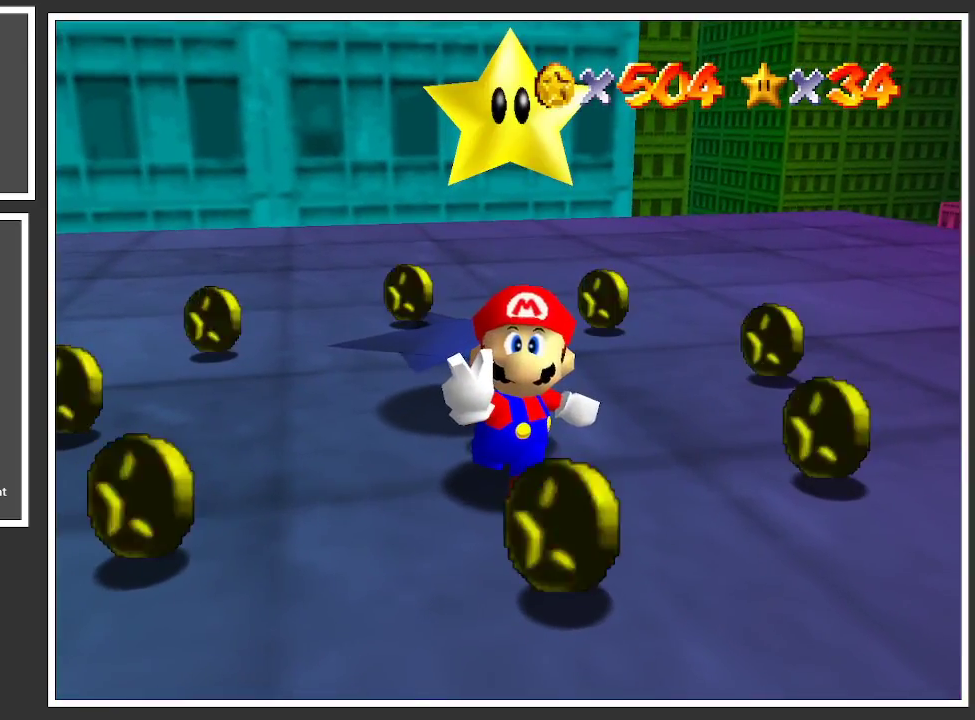
{"buttons": [], "left_stick": "center", "right_stick": "center", "events": []}
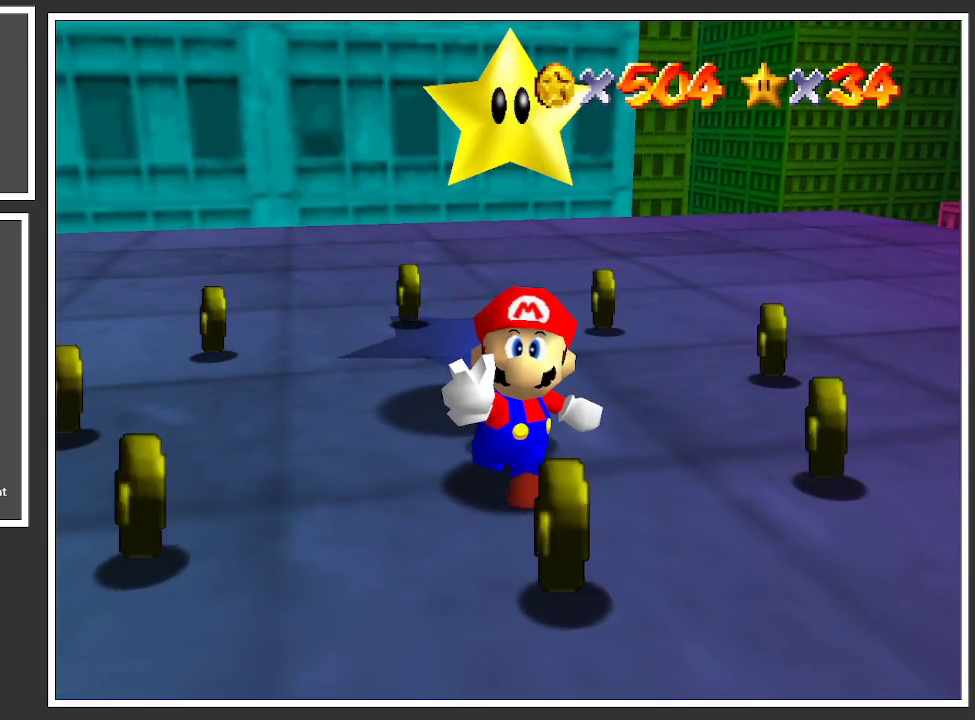
{"buttons": [], "left_stick": "center", "right_stick": "center", "events": []}
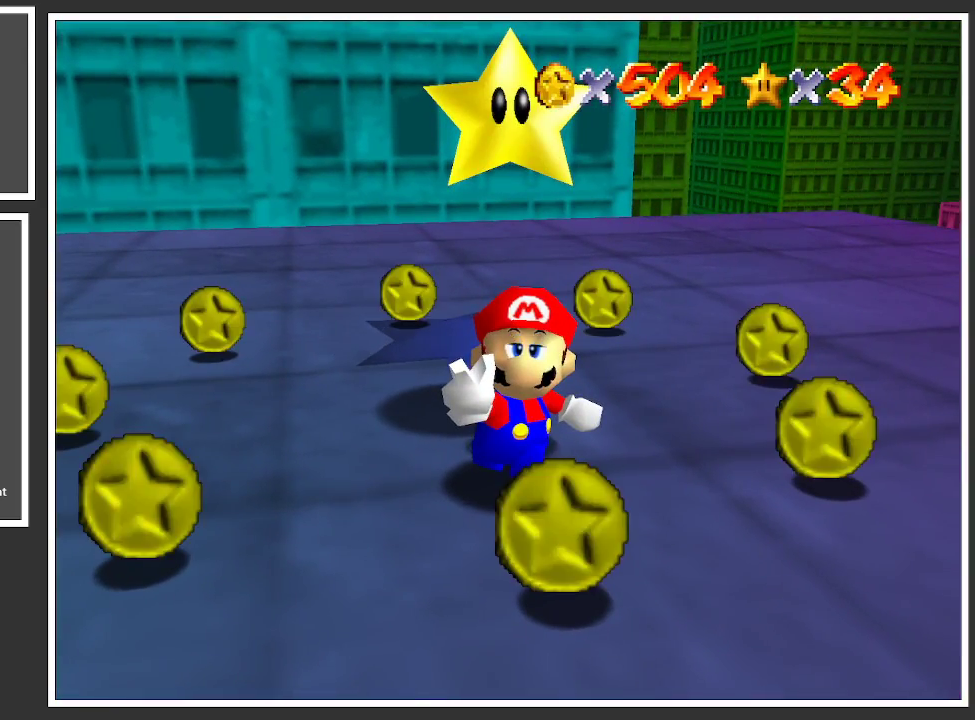
{"buttons": [], "left_stick": "center", "right_stick": "center", "events": []}
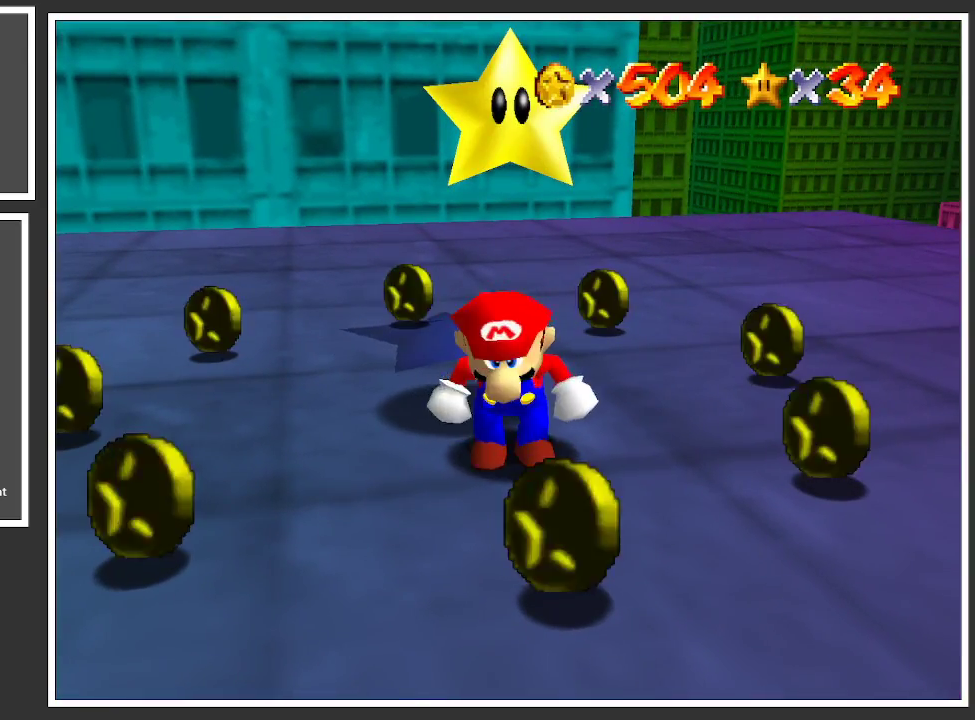
{"buttons": [], "left_stick": "left", "right_stick": "center", "events": [[250, "left_stick", "left"]]}
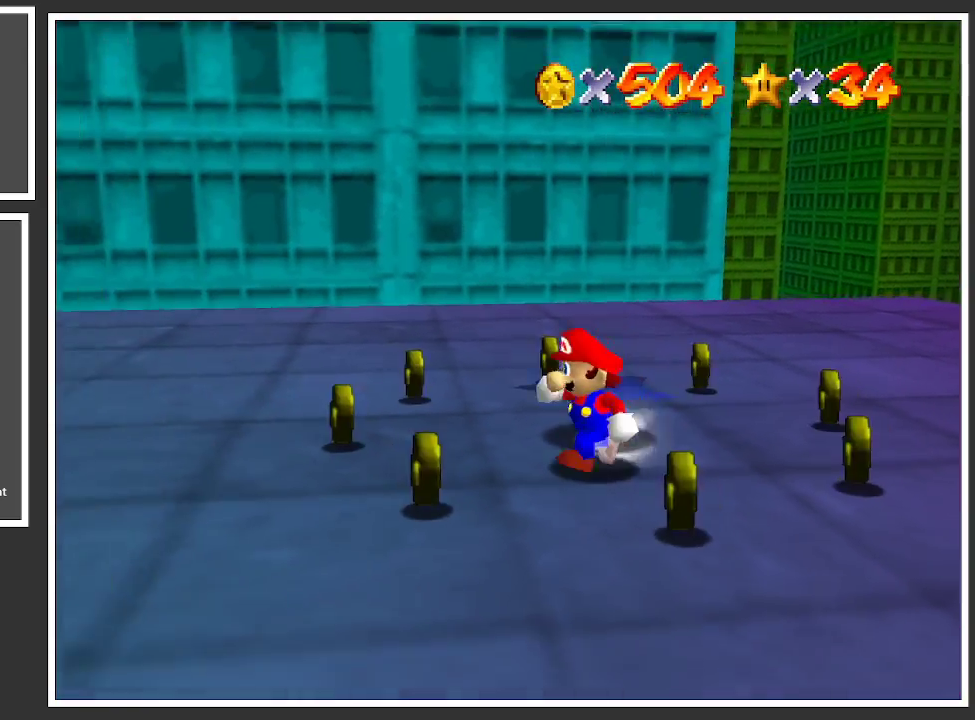
{"buttons": [], "left_stick": "up-left", "right_stick": "center", "events": [[67, "Y", "down"], [183, "Y", "up"], [267, "Y", "down"], [267, "left_stick", "up-left"], [383, "Y", "up"]]}
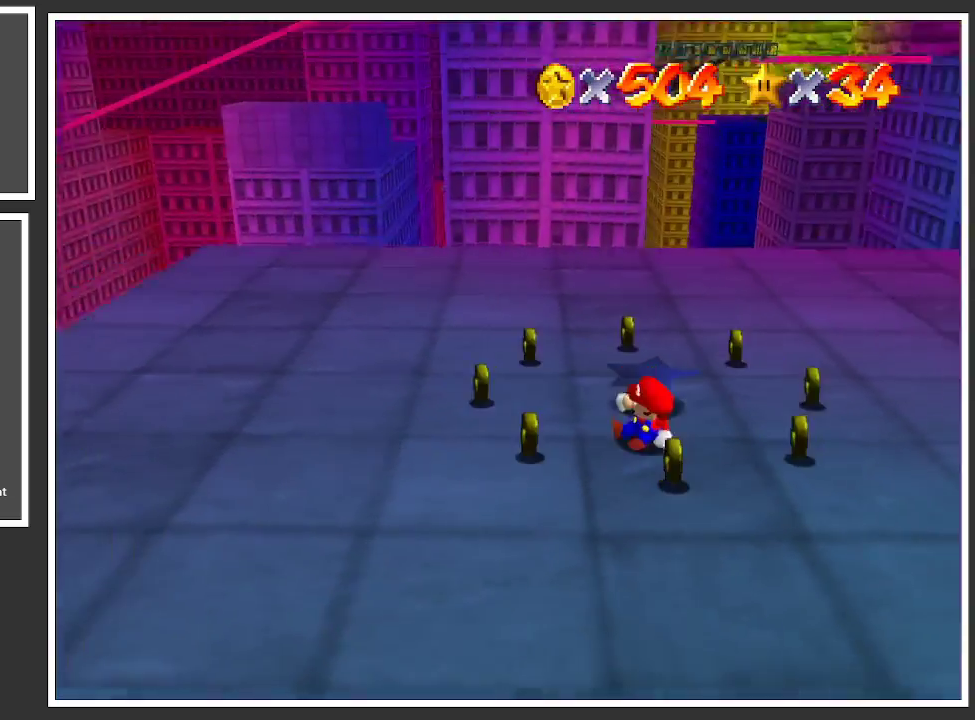
{"buttons": [], "left_stick": "center", "right_stick": "center", "events": [[17, "left_stick", "center"], [67, "START", "down"], [167, "START", "up"]]}
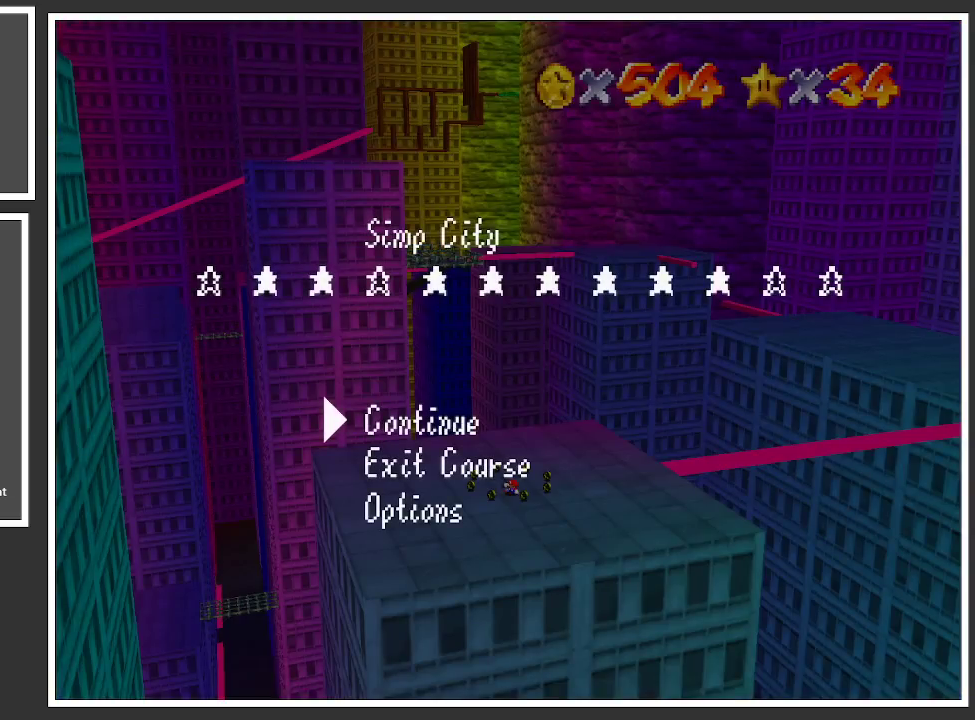
{"buttons": [], "left_stick": "center", "right_stick": "center", "events": []}
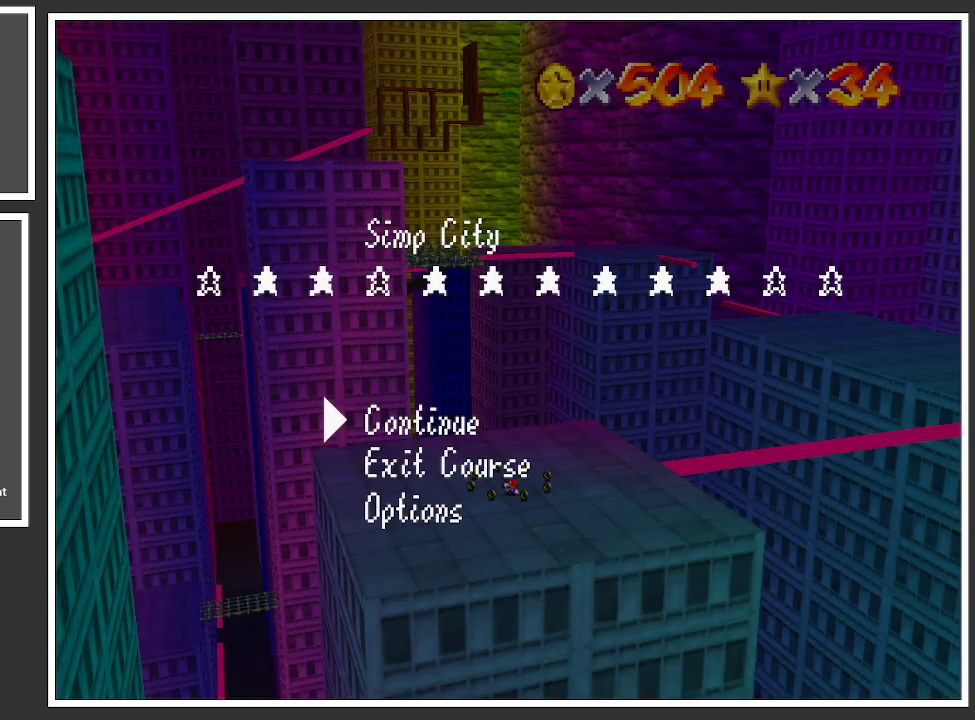
{"buttons": [], "left_stick": "center", "right_stick": "center", "events": [[333, "START", "down"], [467, "START", "up"]]}
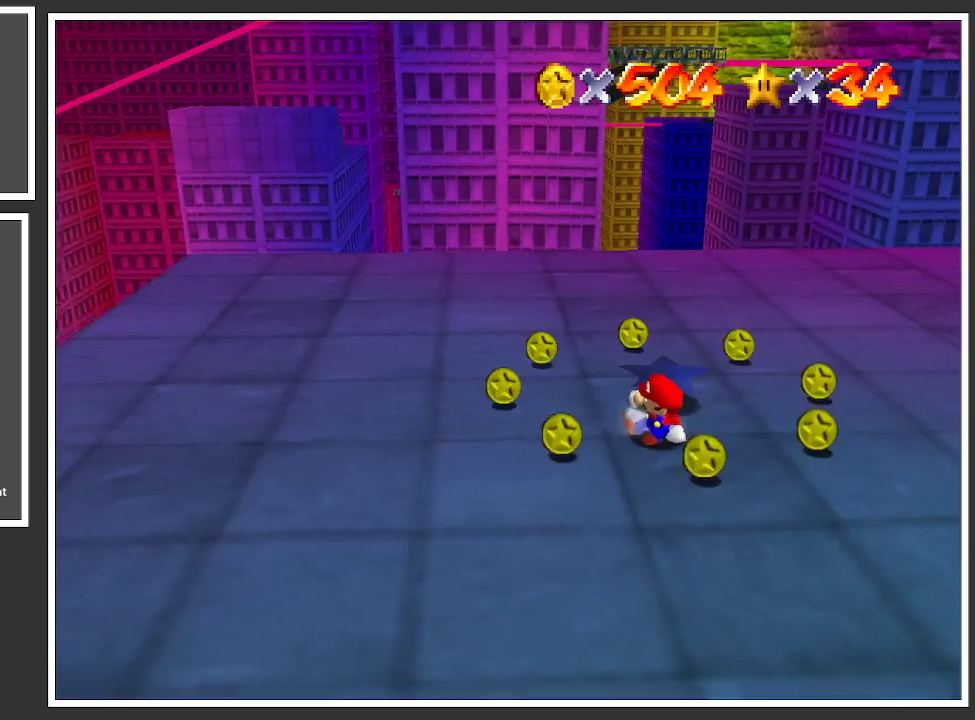
{"buttons": [], "left_stick": "up-left", "right_stick": "center", "events": [[33, "left_stick", "up"], [117, "left_stick", "up-left"], [250, "Y", "down"], [383, "Y", "up"]]}
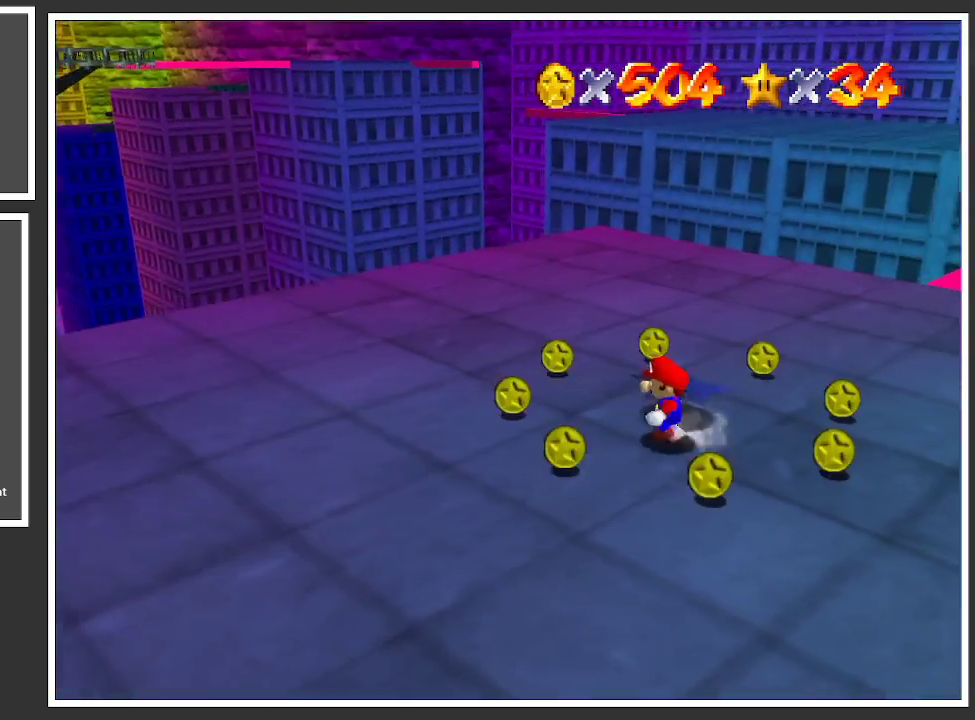
{"buttons": [], "left_stick": "up-left", "right_stick": "center", "events": [[33, "left_stick", "left"], [250, "left_stick", "up-left"]]}